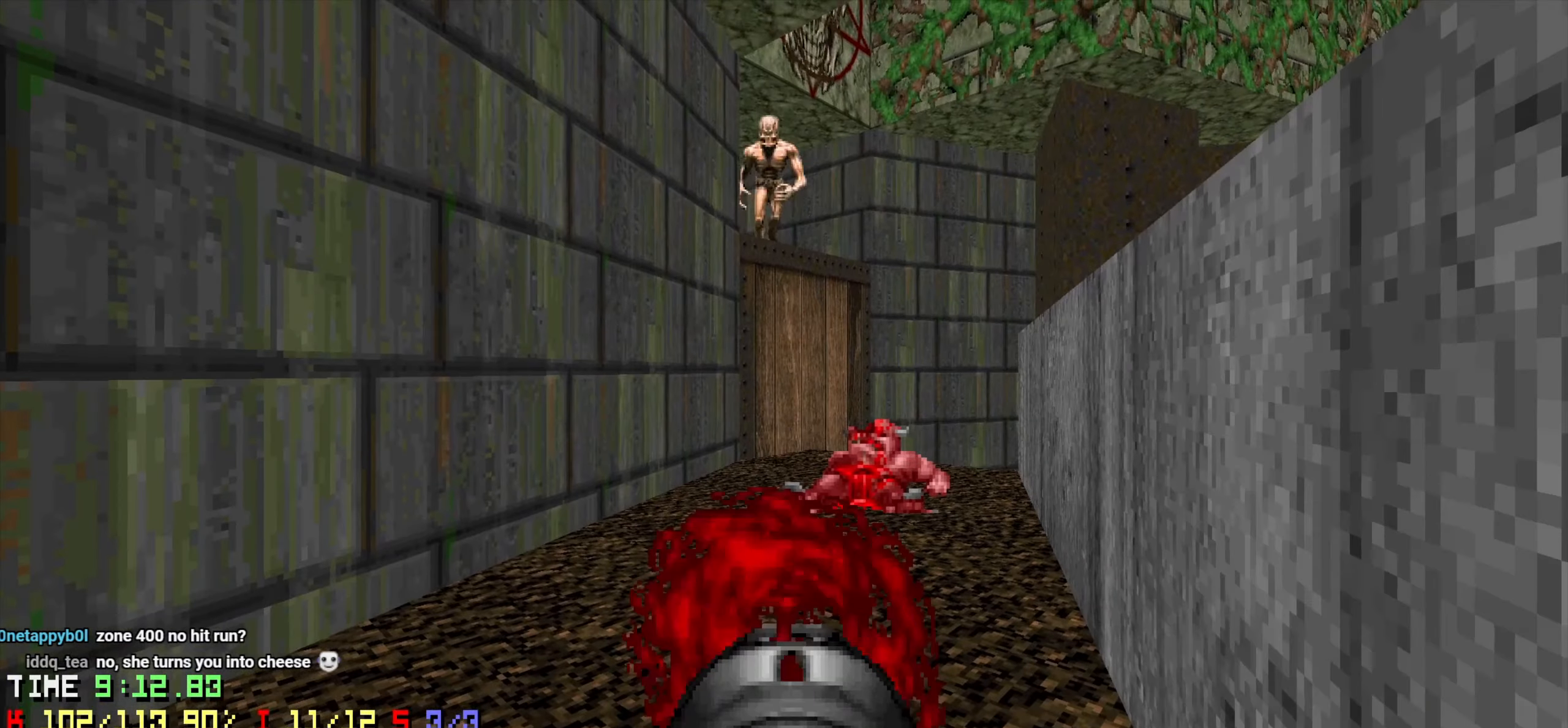
Gameplay with keyboard and mouse; each line is a JSON object with the keys and mouse buttons held at the frame after it. "events" lists presses ("down") and releases ("up") of "1", "2", "3", "4", "a", "alt", "c", "ctrl", "d", "e", "f", "q", "r", "s", "shift", "space", "tab", "v", "w", "x", "z", "mouse_left", "mouse_wheel" and "mouse_right" between this image and that frame as [ms after this image, input, new state], when the widget could be followed in between. "mouse_left", "mouse_wheel", "mouse_right" = the "left", "wheel", "right" buttons of the "mouse" list. No other keys are recorded. "wheel" means that the mouse wheel is clicked or scrolled. "mouse_move" is the direction in which the mouse moves at that frame (one of eight, or "still"), when it could be read.
{"keys": [], "mouse": [], "mouse_move": "still", "events": [[33, "d", "down"], [83, "mouse_left", "up"], [133, "d", "up"], [400, "d", "down"], [500, "d", "up"]]}
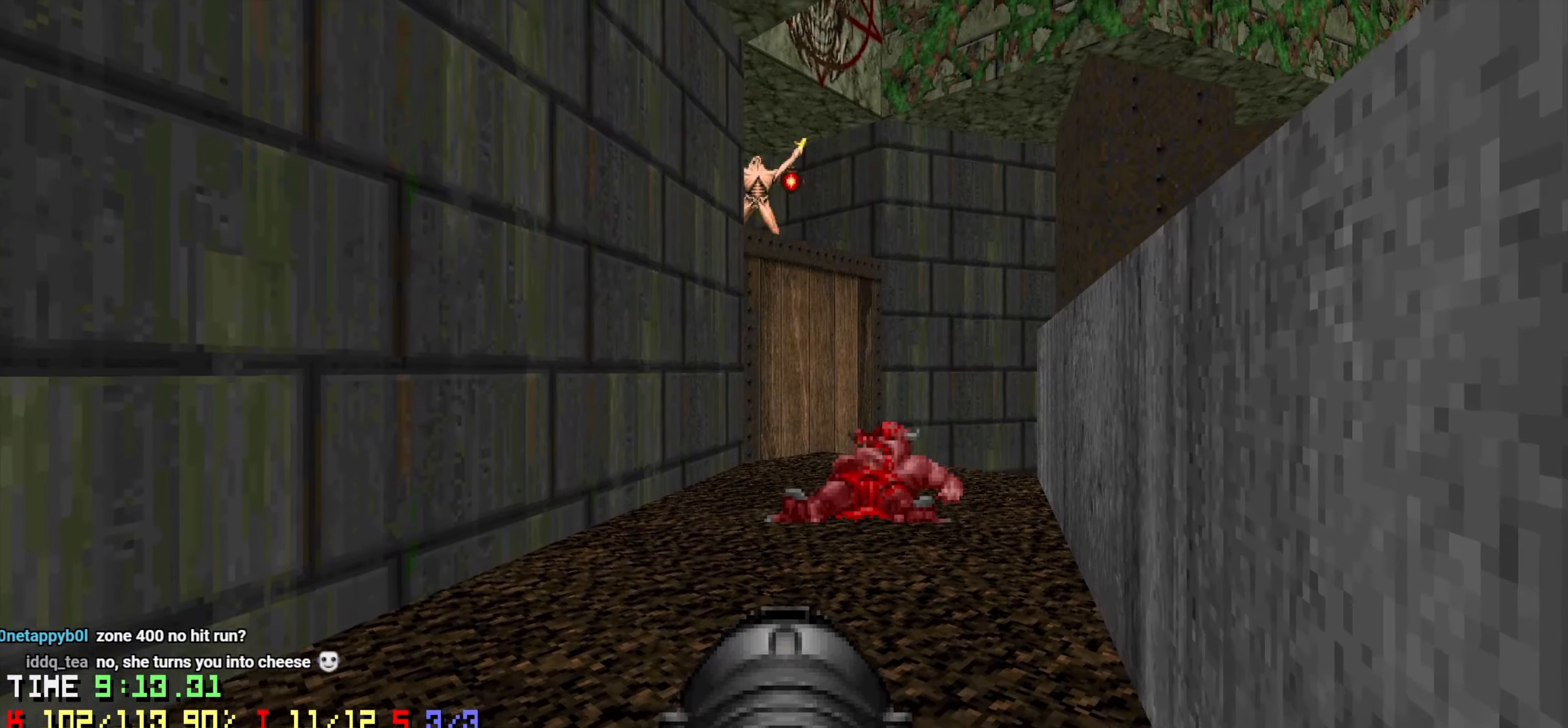
{"keys": ["d"], "mouse": ["left"], "mouse_move": "still", "events": [[250, "mouse_left", "down"], [383, "mouse_left", "up"], [433, "d", "down"], [433, "mouse_left", "down"]]}
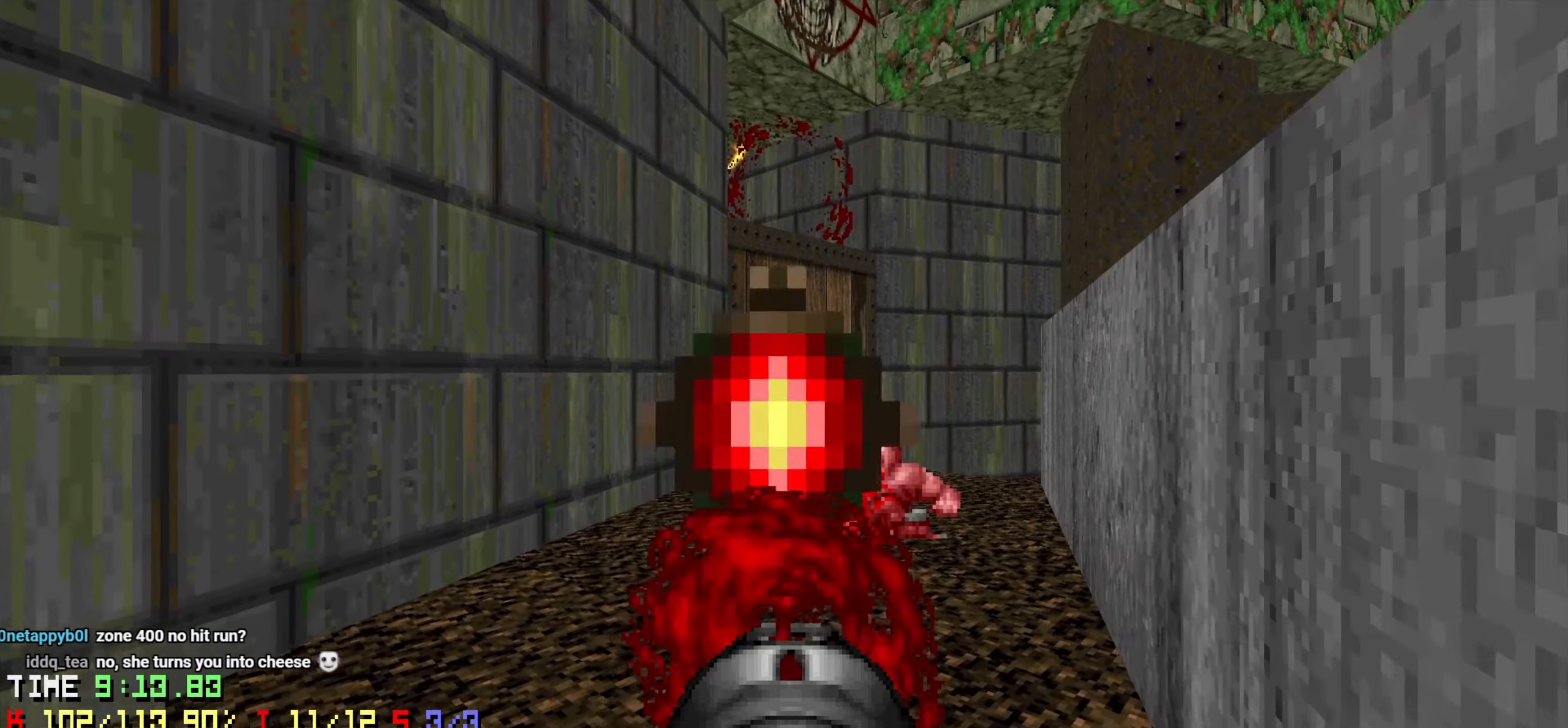
{"keys": ["a"], "mouse": [], "mouse_move": "up-right", "events": [[16, "d", "up"], [16, "mouse_left", "up"], [200, "a", "down"], [433, "w", "down"], [483, "w", "up"]]}
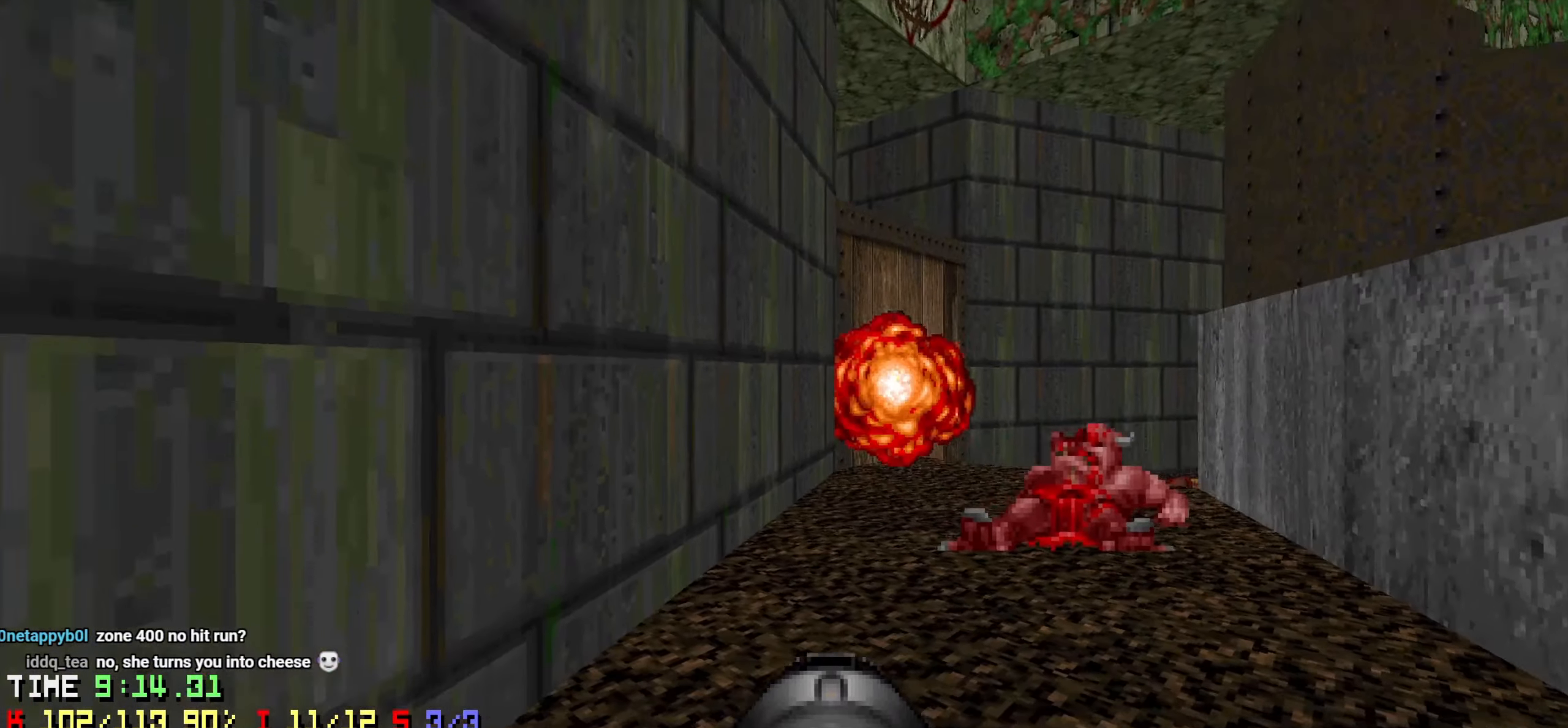
{"keys": [], "mouse": [], "mouse_move": "left", "events": [[83, "a", "up"]]}
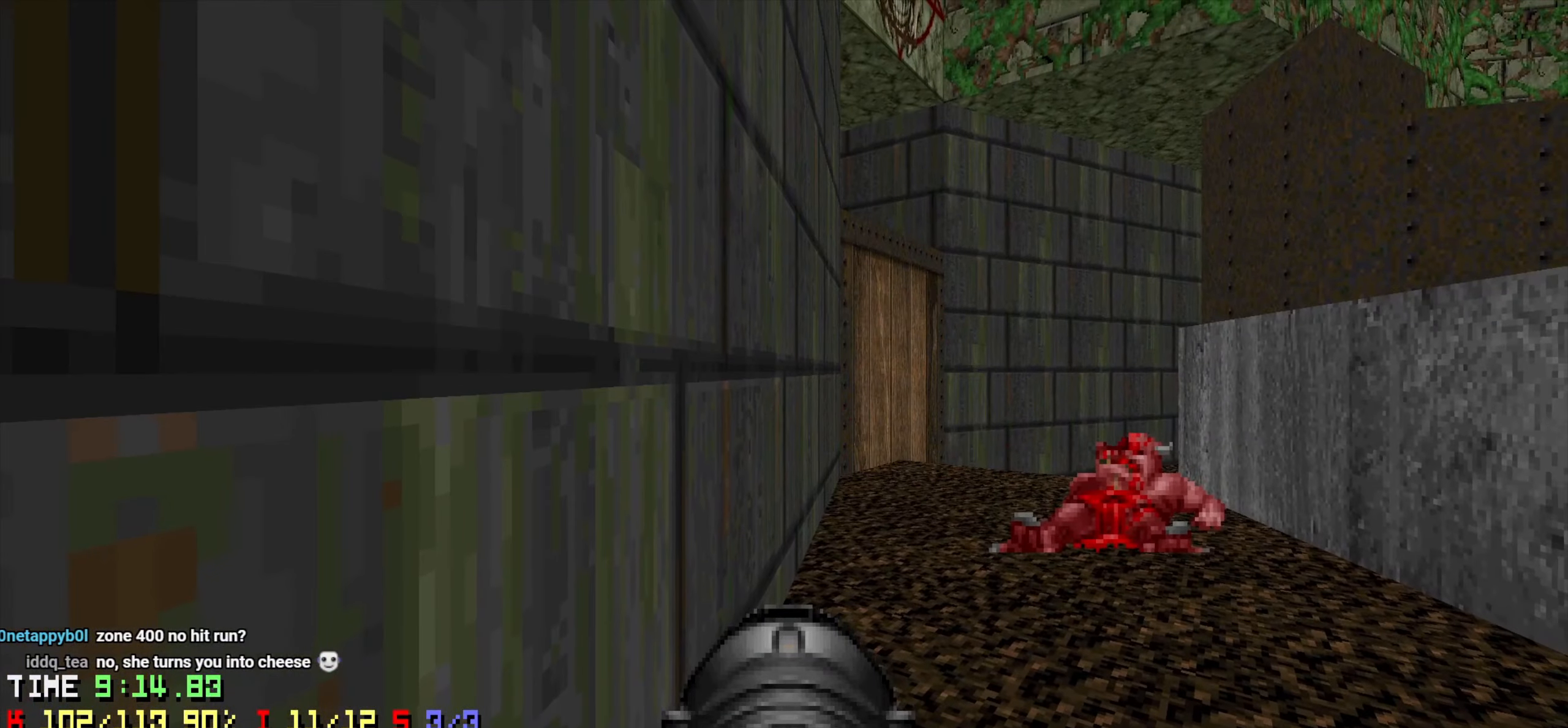
{"keys": [], "mouse": [], "mouse_move": "left", "events": []}
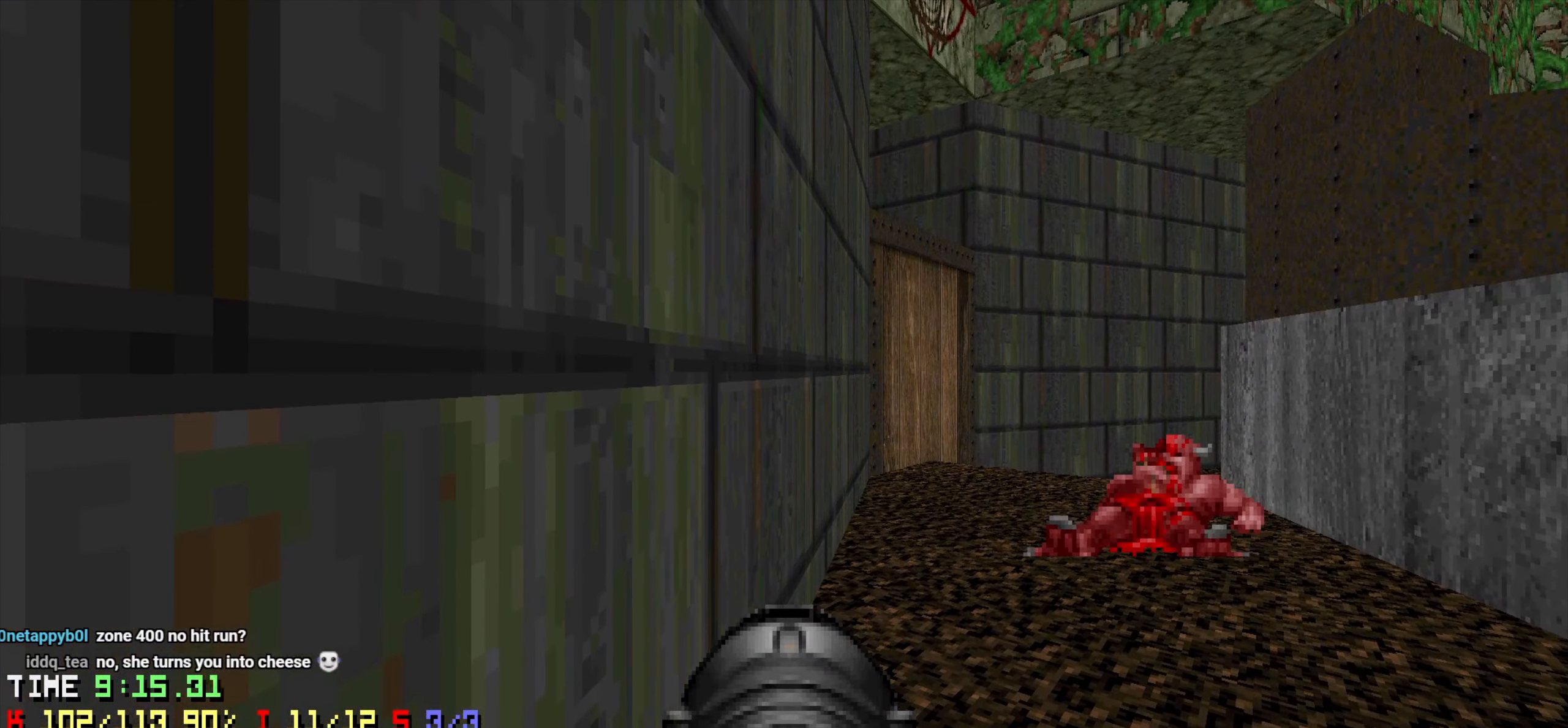
{"keys": ["d"], "mouse": [], "mouse_move": "left", "events": [[350, "d", "down"], [350, "w", "down"], [483, "w", "up"]]}
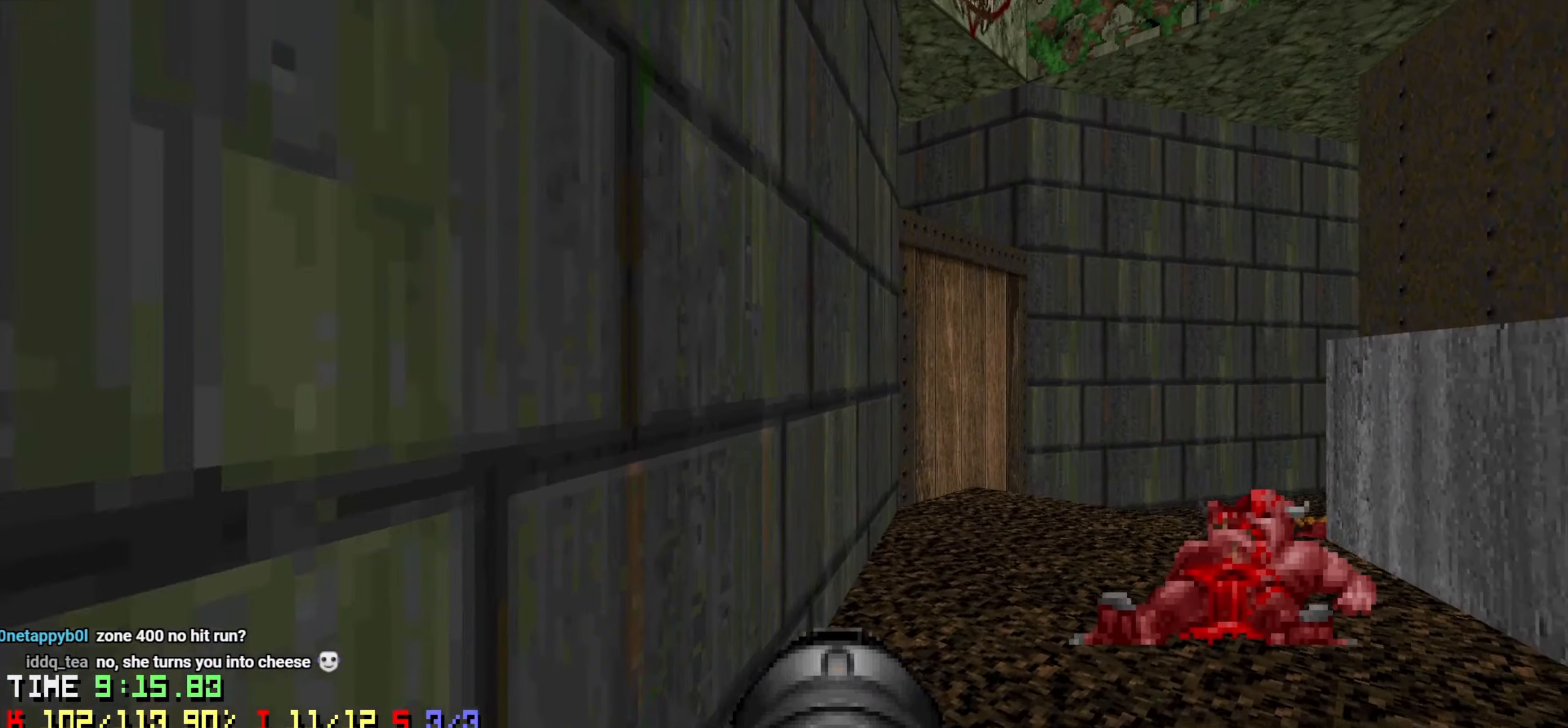
{"keys": [], "mouse": [], "mouse_move": "up", "events": [[216, "d", "up"]]}
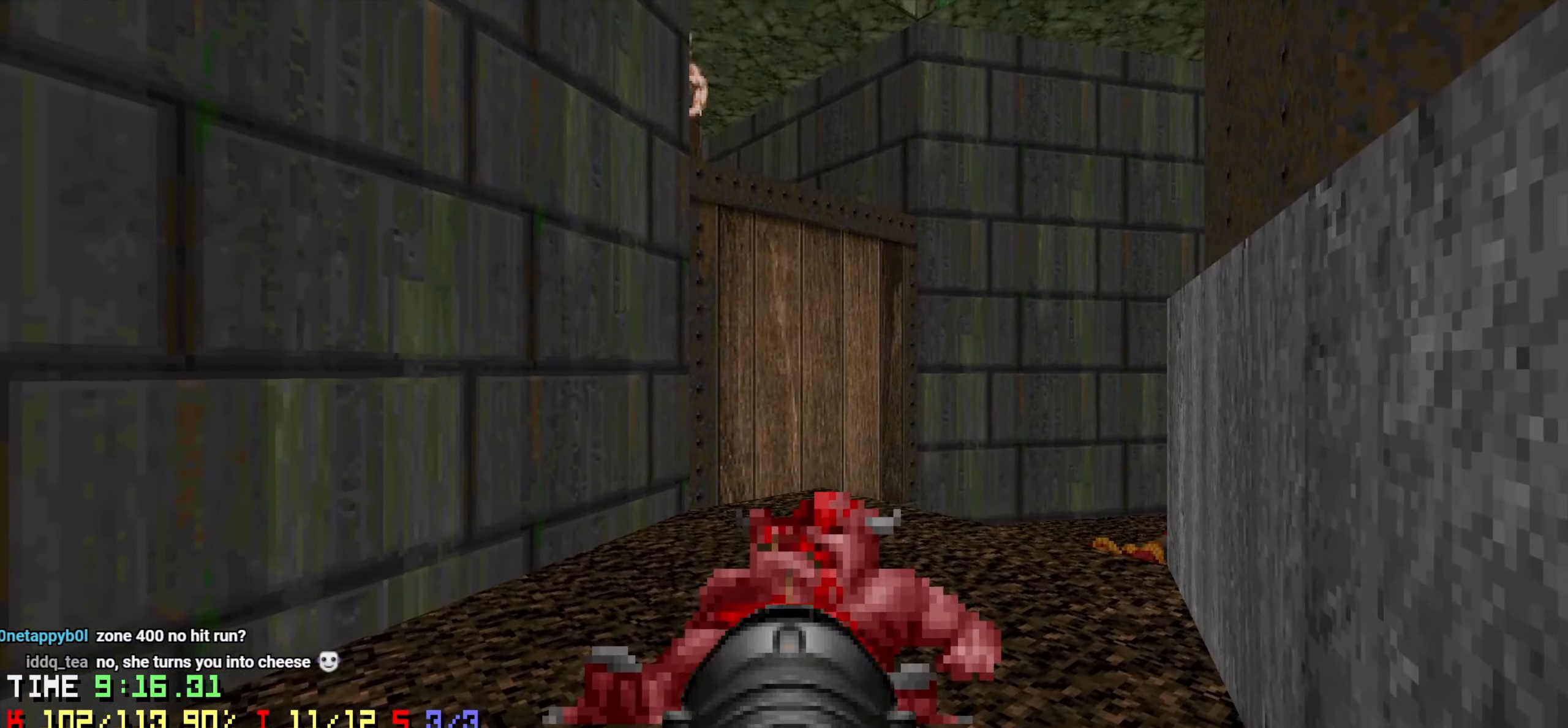
{"keys": [], "mouse": [], "mouse_move": "up-right", "events": [[50, "mouse_left", "down"], [150, "mouse_left", "up"], [200, "mouse_left", "down"], [200, "s", "down"], [283, "mouse_left", "up"], [433, "s", "up"]]}
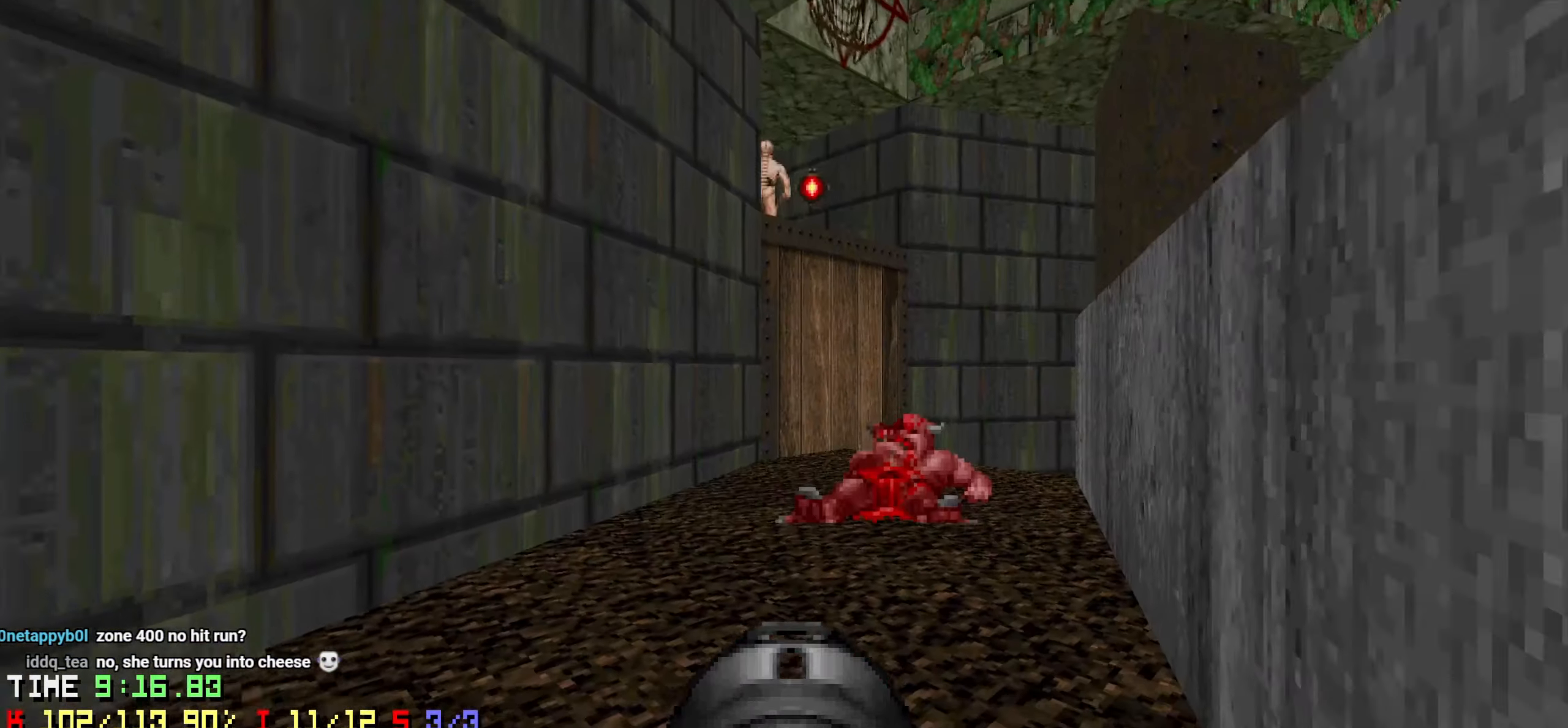
{"keys": ["a"], "mouse": [], "mouse_move": "down-right", "events": [[450, "a", "down"]]}
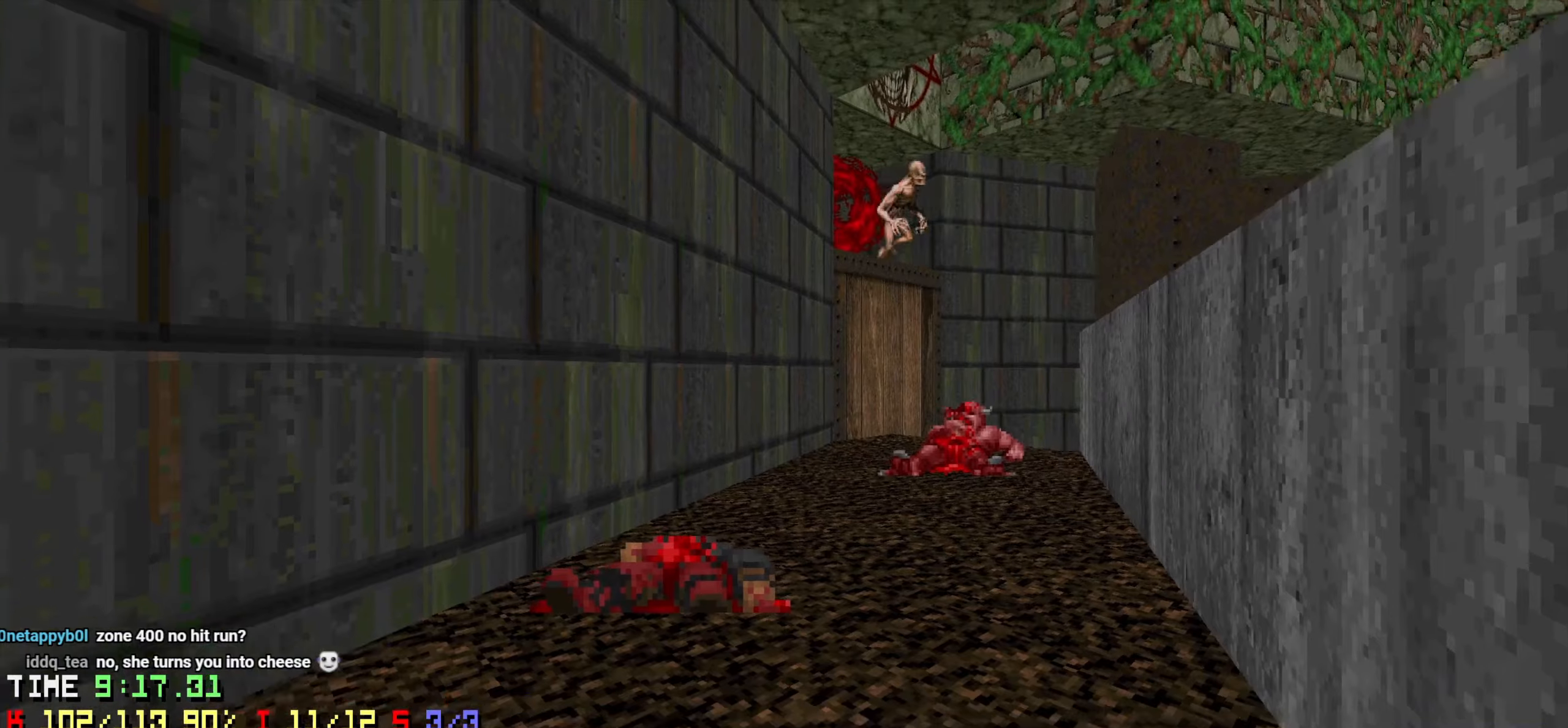
{"keys": ["d", "w"], "mouse": [], "mouse_move": "left", "events": [[33, "a", "up"], [83, "w", "down"], [183, "a", "down"], [266, "a", "up"], [266, "w", "up"], [366, "d", "down"], [450, "w", "down"]]}
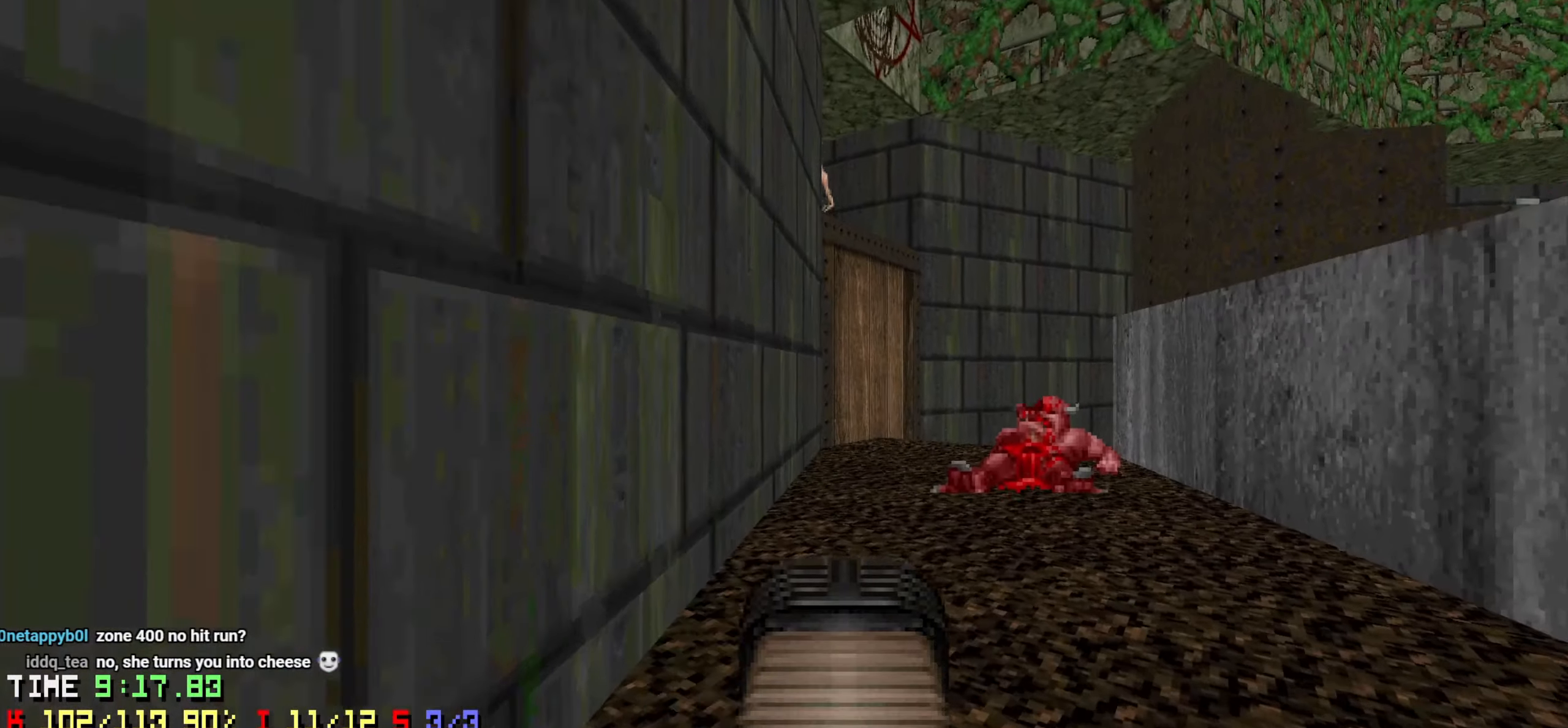
{"keys": [], "mouse": [], "mouse_move": "up-left", "events": [[100, "w", "up"], [150, "d", "up"]]}
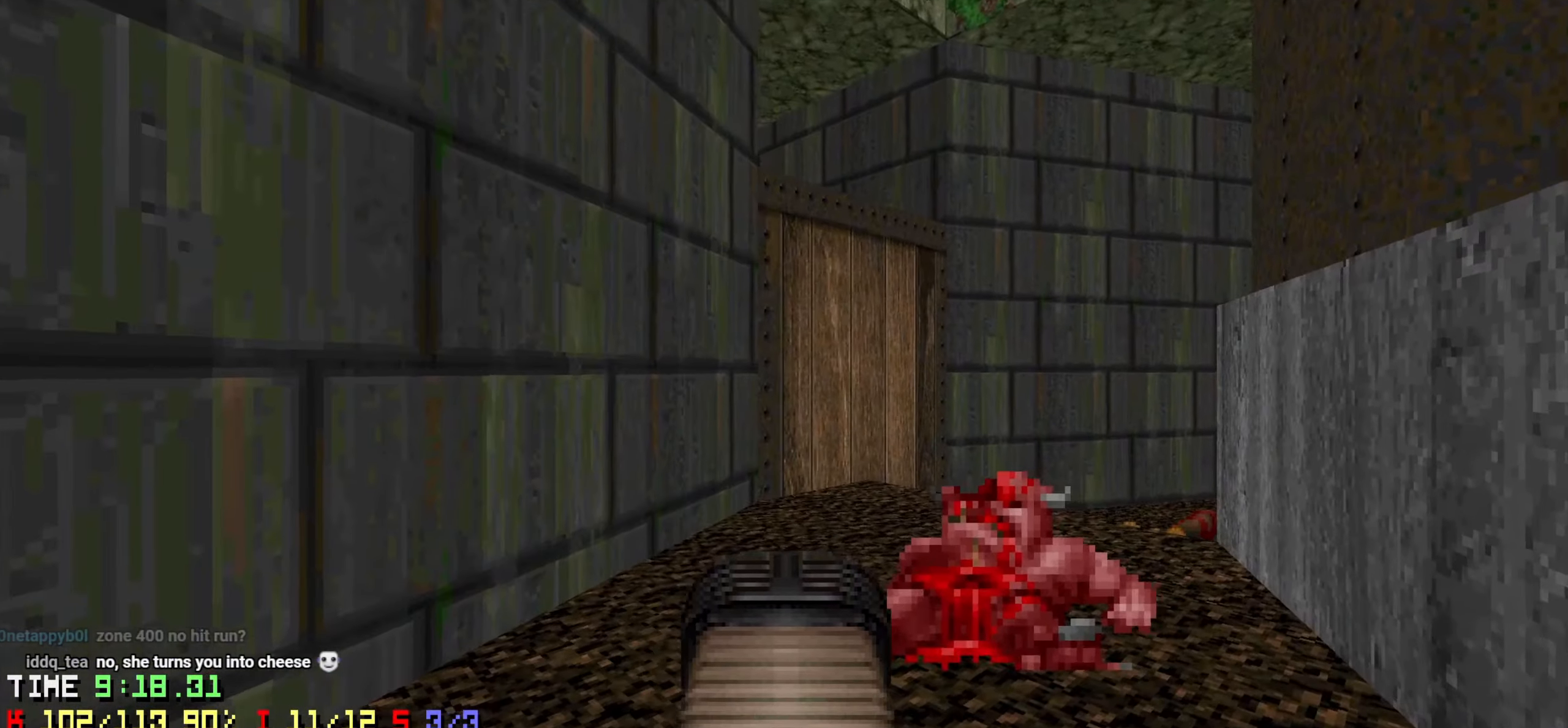
{"keys": [], "mouse": [], "mouse_move": "up", "events": [[66, "3", "down"], [66, "a", "down"], [66, "w", "down"], [116, "3", "up"], [116, "w", "up"], [216, "a", "up"], [400, "d", "down"], [483, "d", "up"]]}
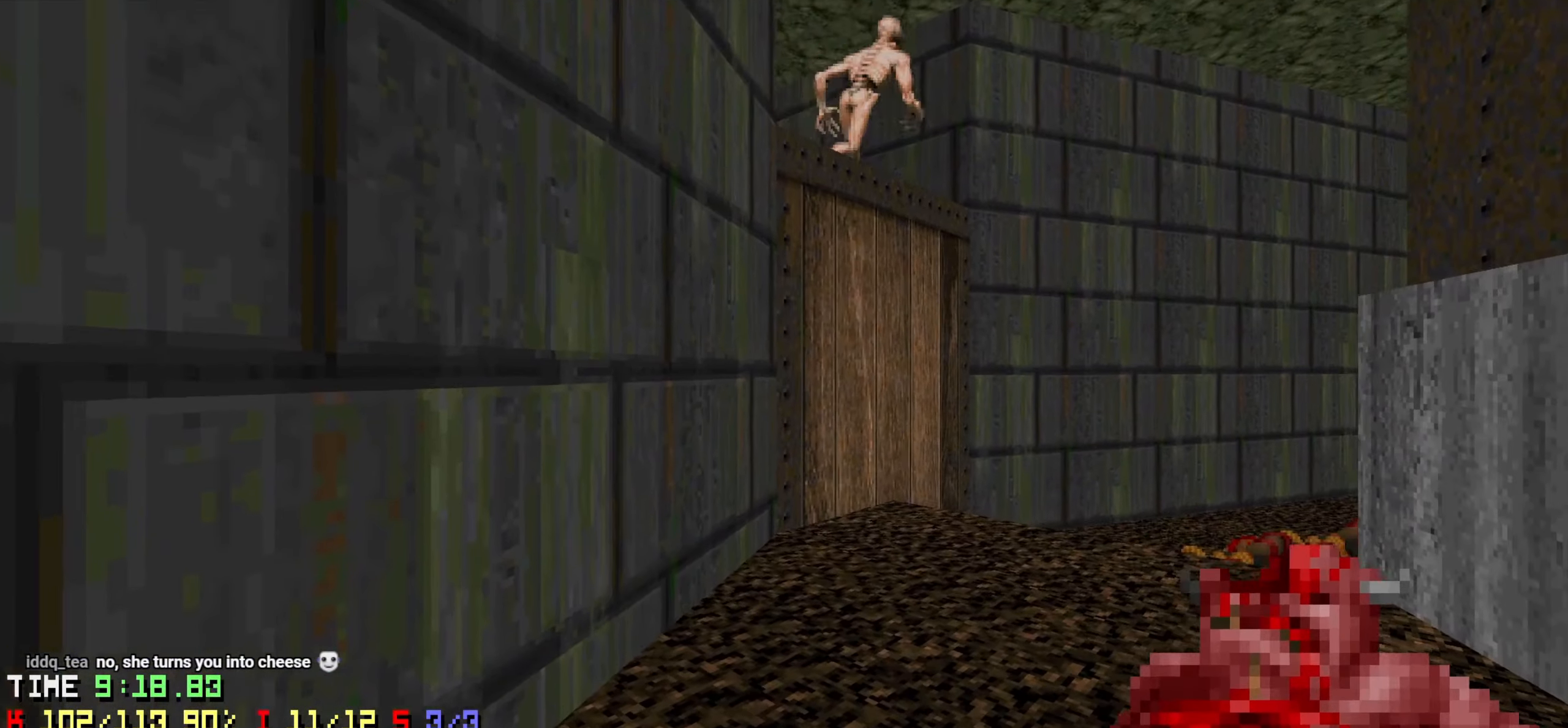
{"keys": [], "mouse": [], "mouse_move": "up-left", "events": [[416, "d", "down"], [466, "d", "up"]]}
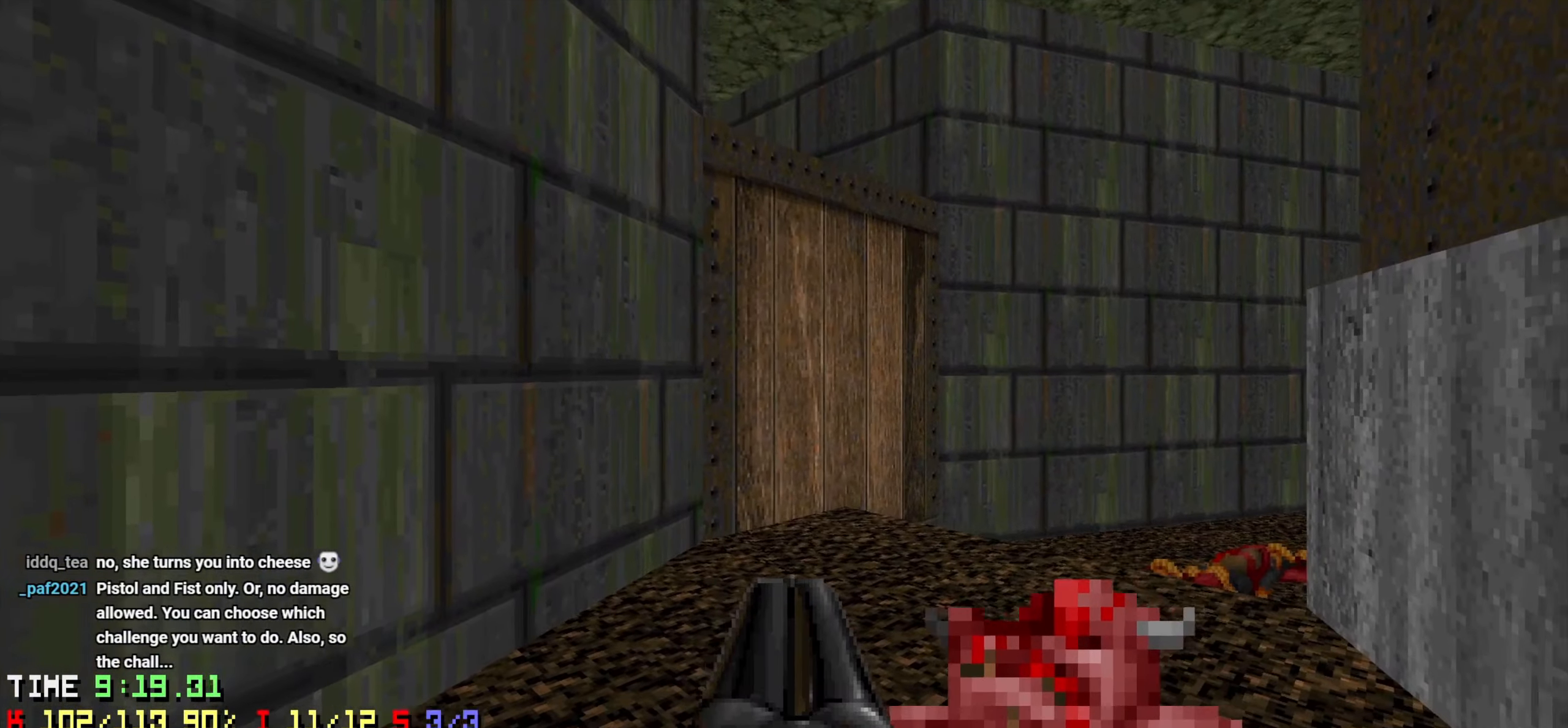
{"keys": ["w"], "mouse": ["left"], "mouse_move": "up-right", "events": [[283, "mouse_left", "down"], [333, "w", "down"], [383, "mouse_left", "up"], [433, "mouse_left", "down"]]}
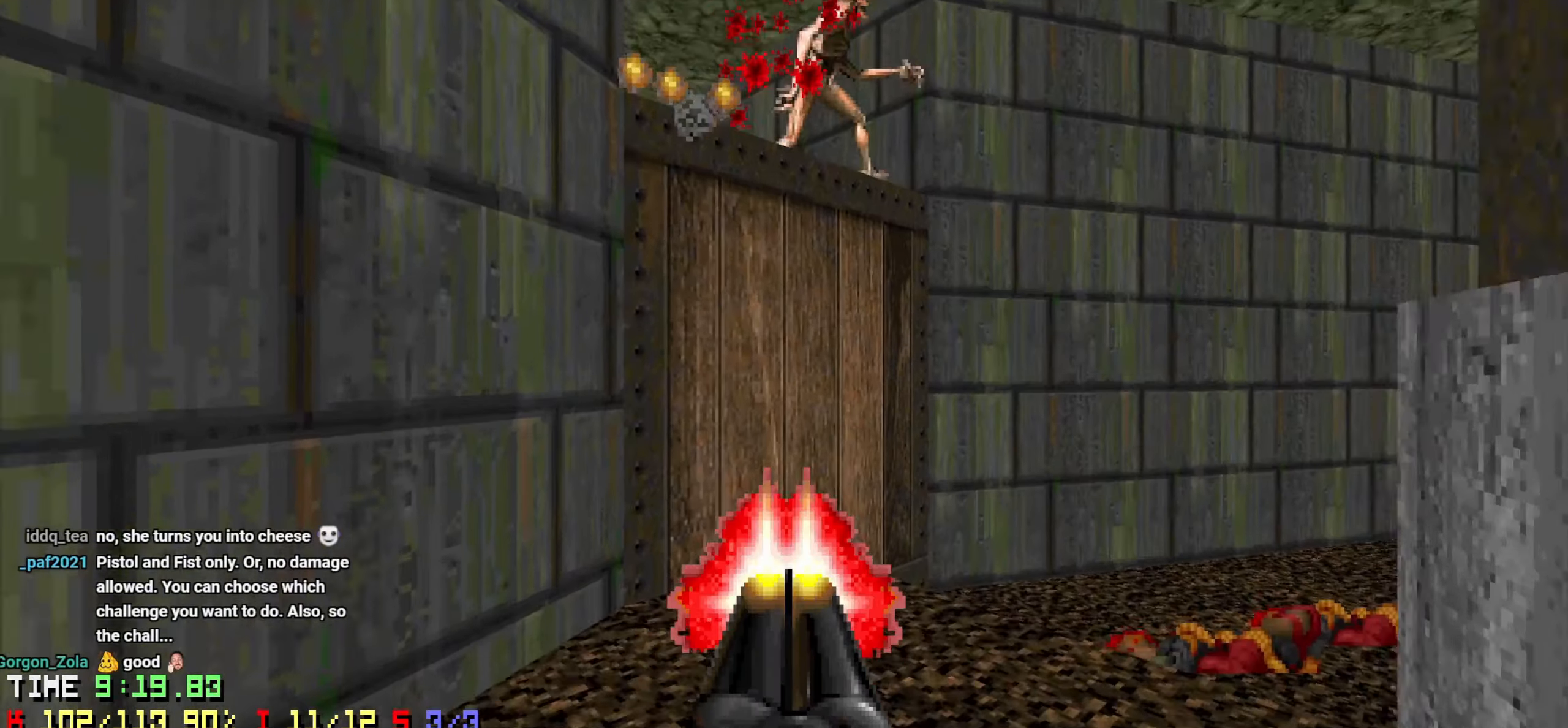
{"keys": ["w"], "mouse": [], "mouse_move": "up-right", "events": [[66, "a", "down"], [150, "a", "up"], [150, "mouse_left", "up"]]}
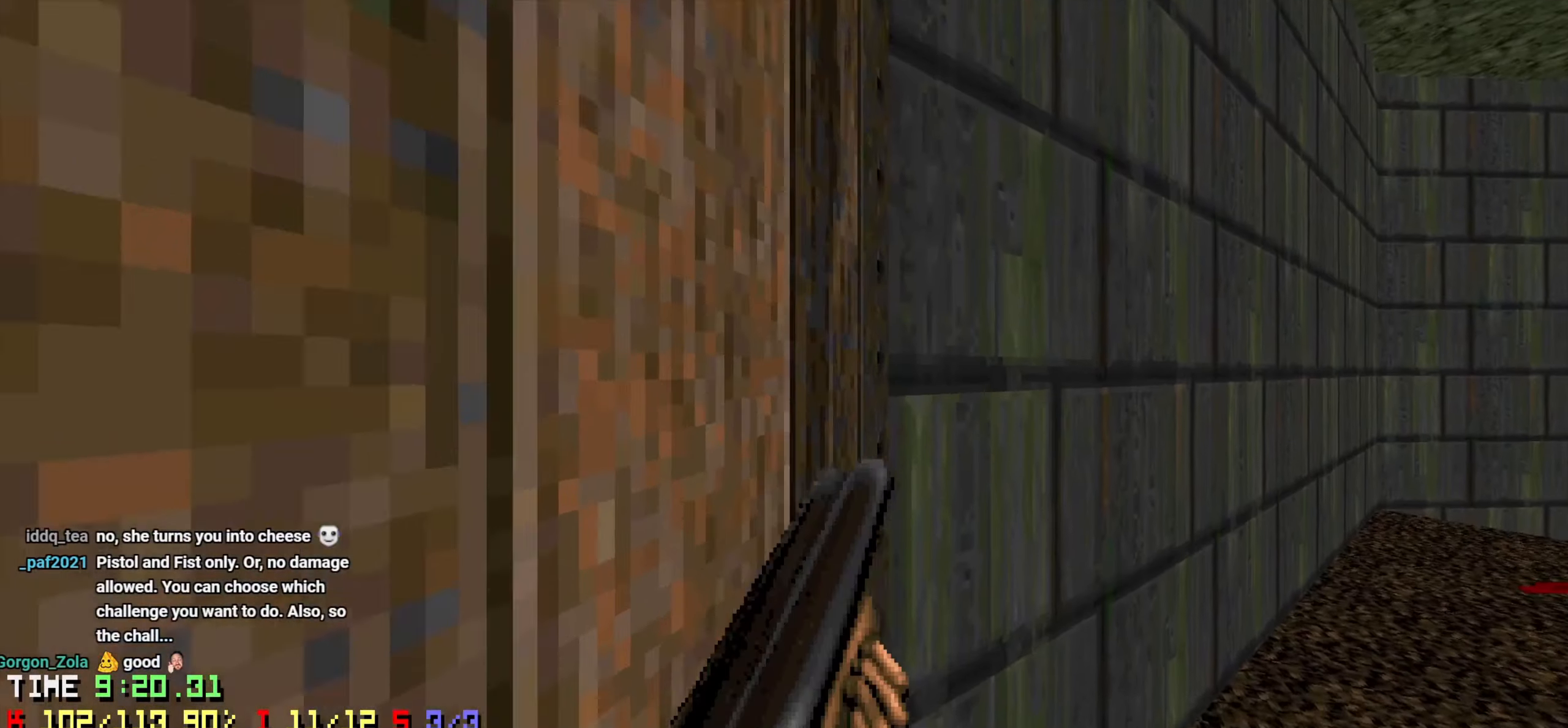
{"keys": [], "mouse": [], "mouse_move": "left", "events": [[133, "d", "down"], [366, "w", "up"], [450, "d", "up"]]}
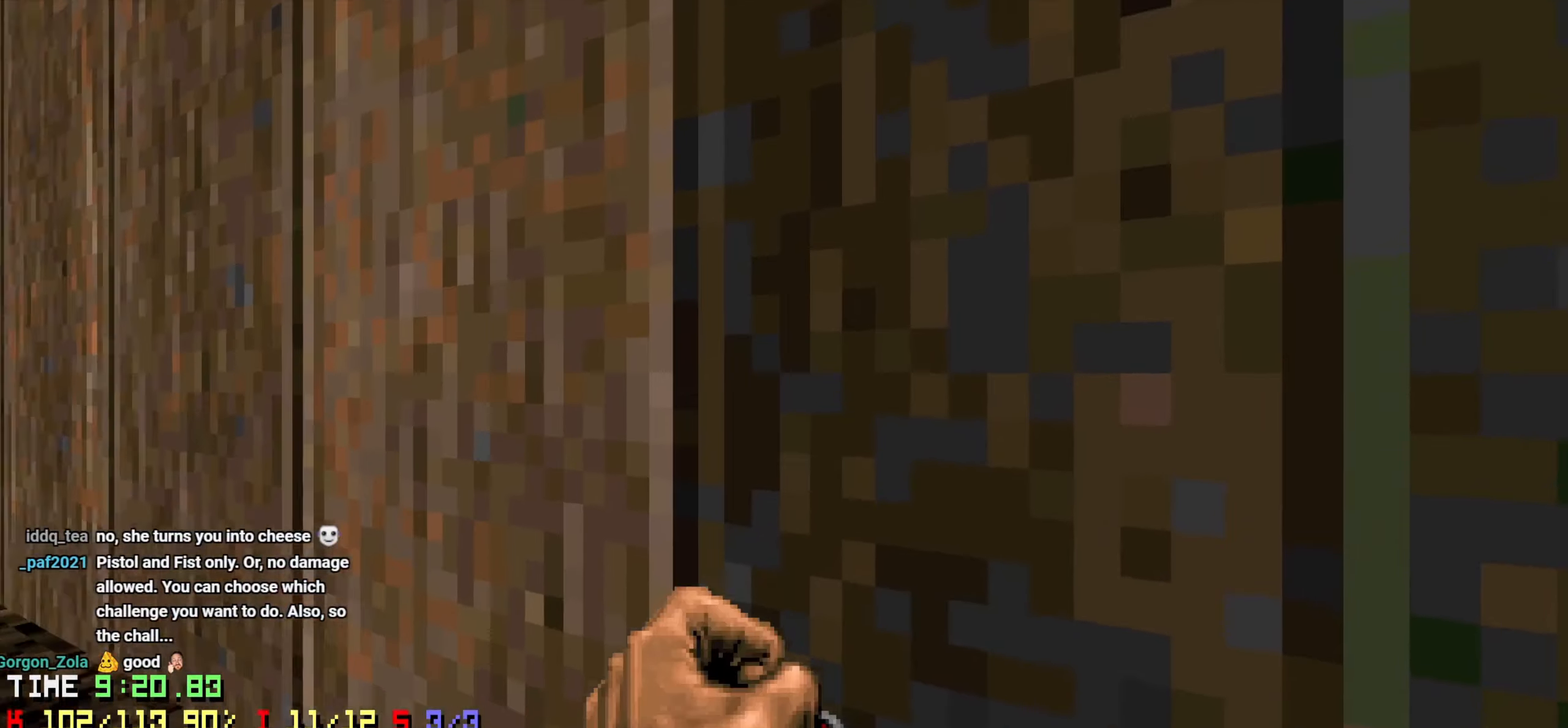
{"keys": ["d", "s"], "mouse": [], "mouse_move": "right", "events": [[50, "a", "down"], [100, "s", "down"], [333, "a", "up"], [333, "s", "up"], [383, "s", "down"], [433, "d", "down"]]}
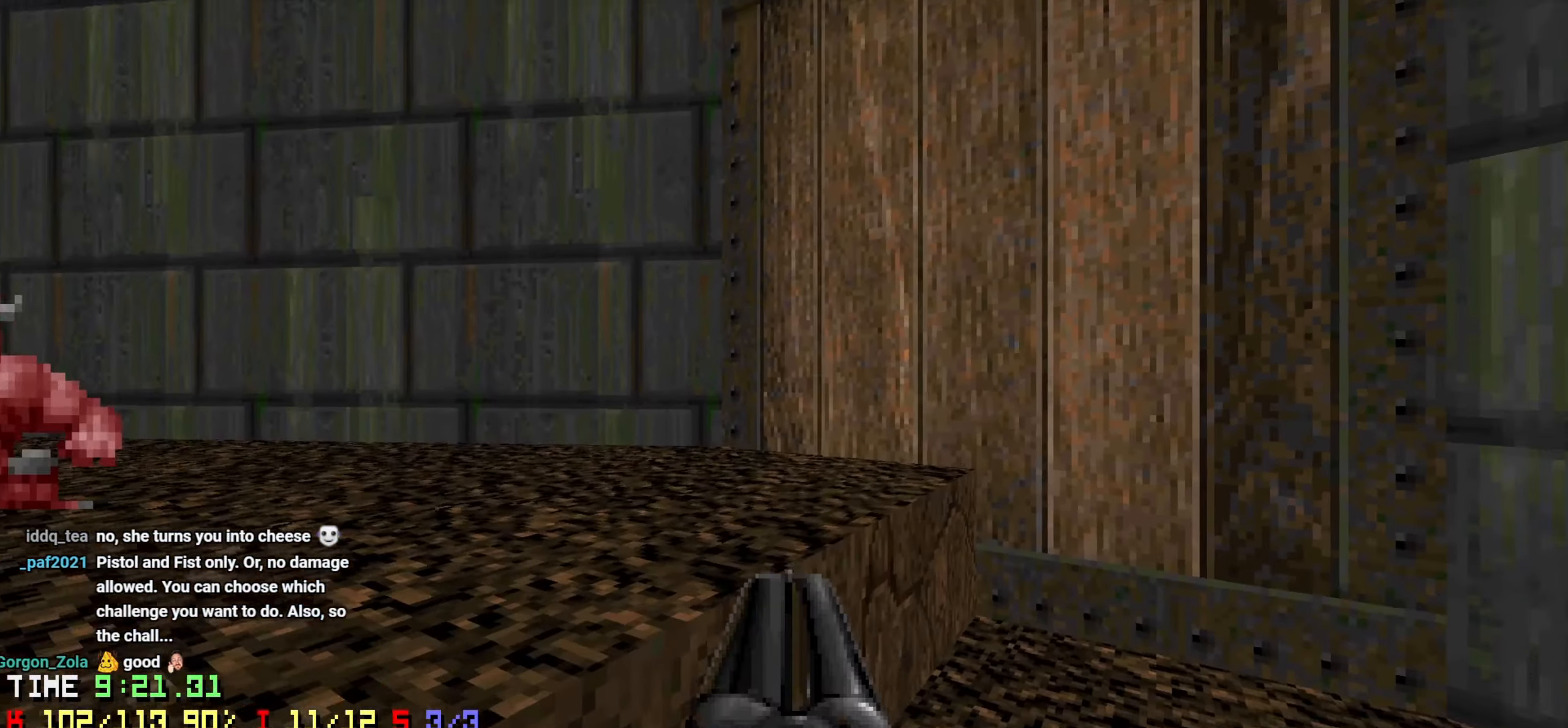
{"keys": [], "mouse": [], "mouse_move": "left", "events": [[66, "d", "up"], [216, "d", "down"], [350, "d", "up"], [433, "s", "up"]]}
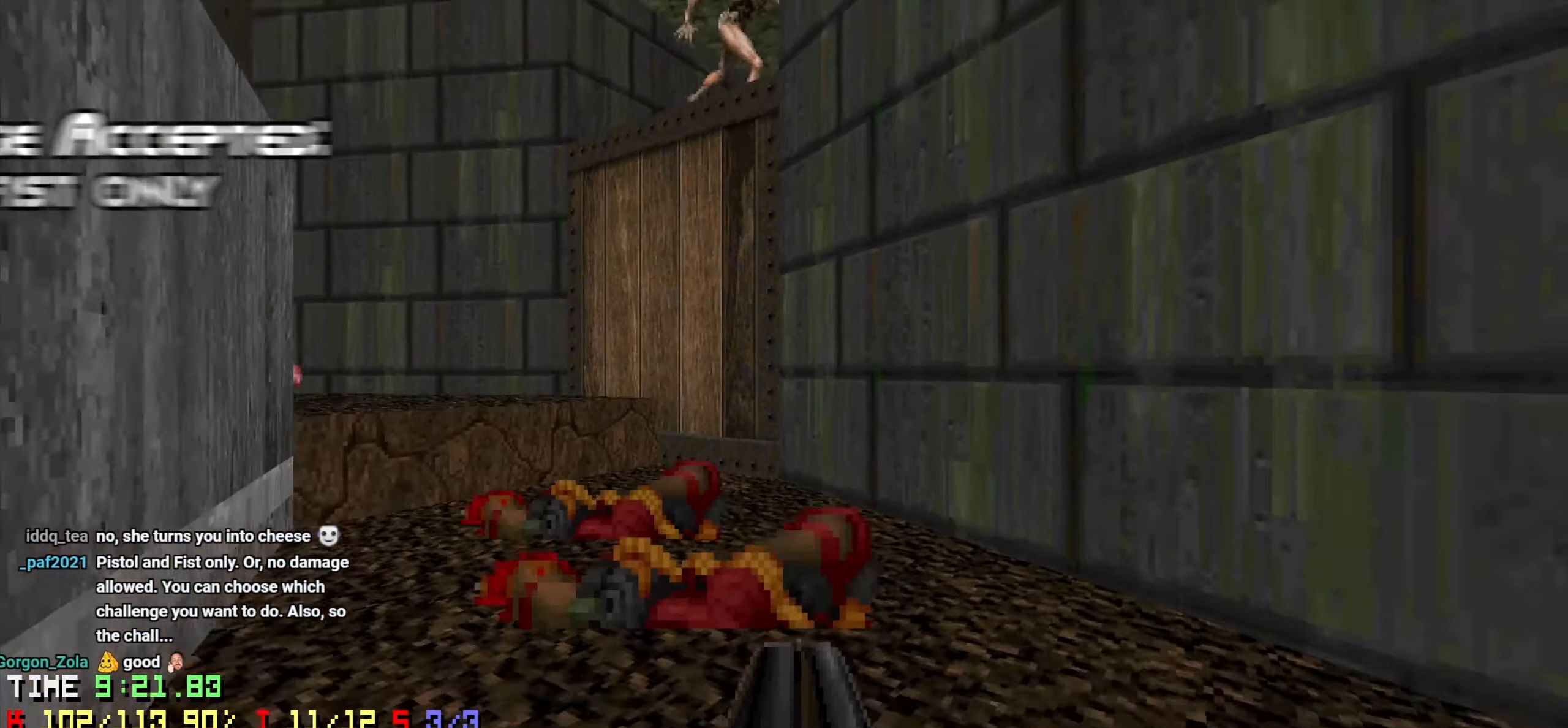
{"keys": ["d"], "mouse": [], "mouse_move": "down-left", "events": [[33, "mouse_left", "down"], [83, "a", "down"], [166, "a", "up"], [166, "mouse_left", "up"], [233, "mouse_left", "down"], [233, "w", "down"], [366, "mouse_left", "up"], [466, "d", "down"], [466, "w", "up"]]}
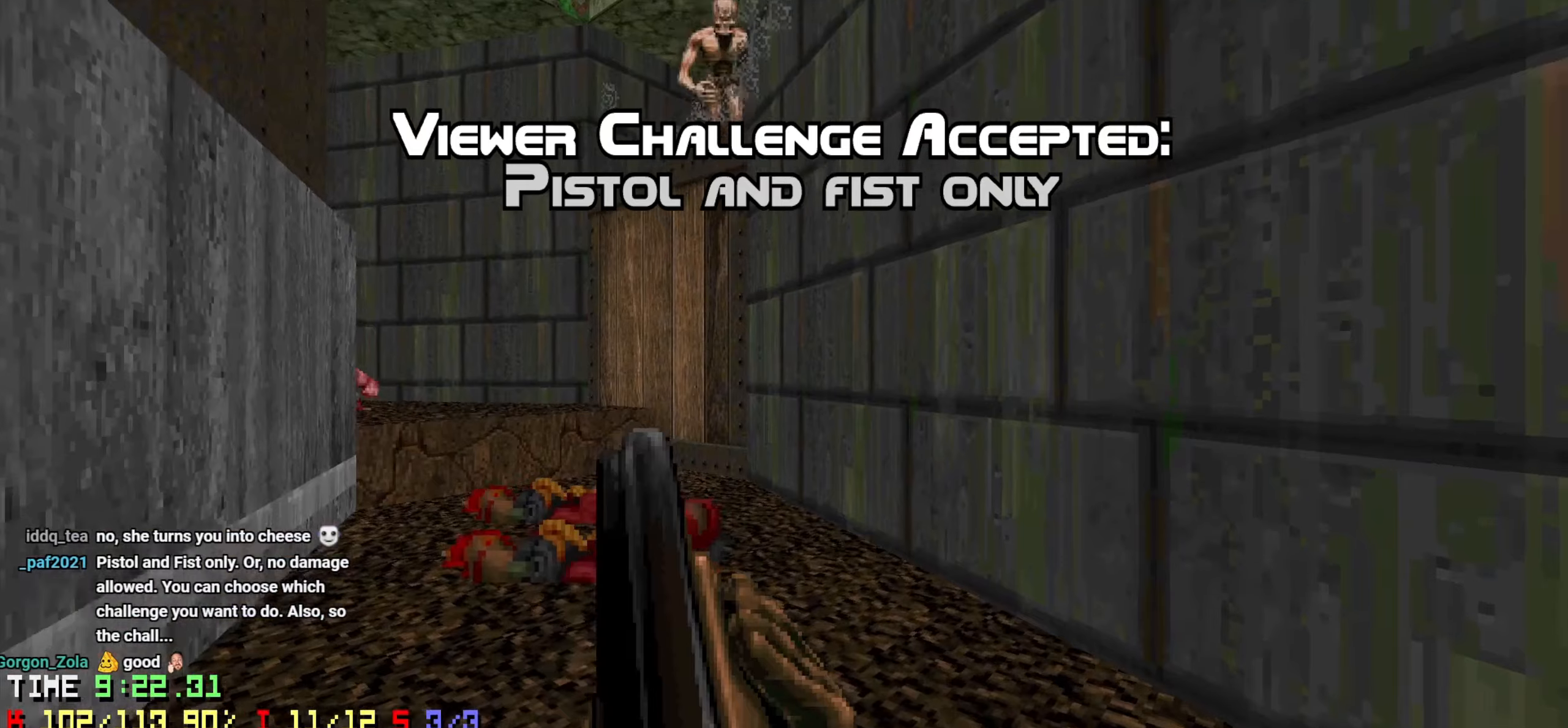
{"keys": [], "mouse": [], "mouse_move": "up-left", "events": [[50, "d", "up"]]}
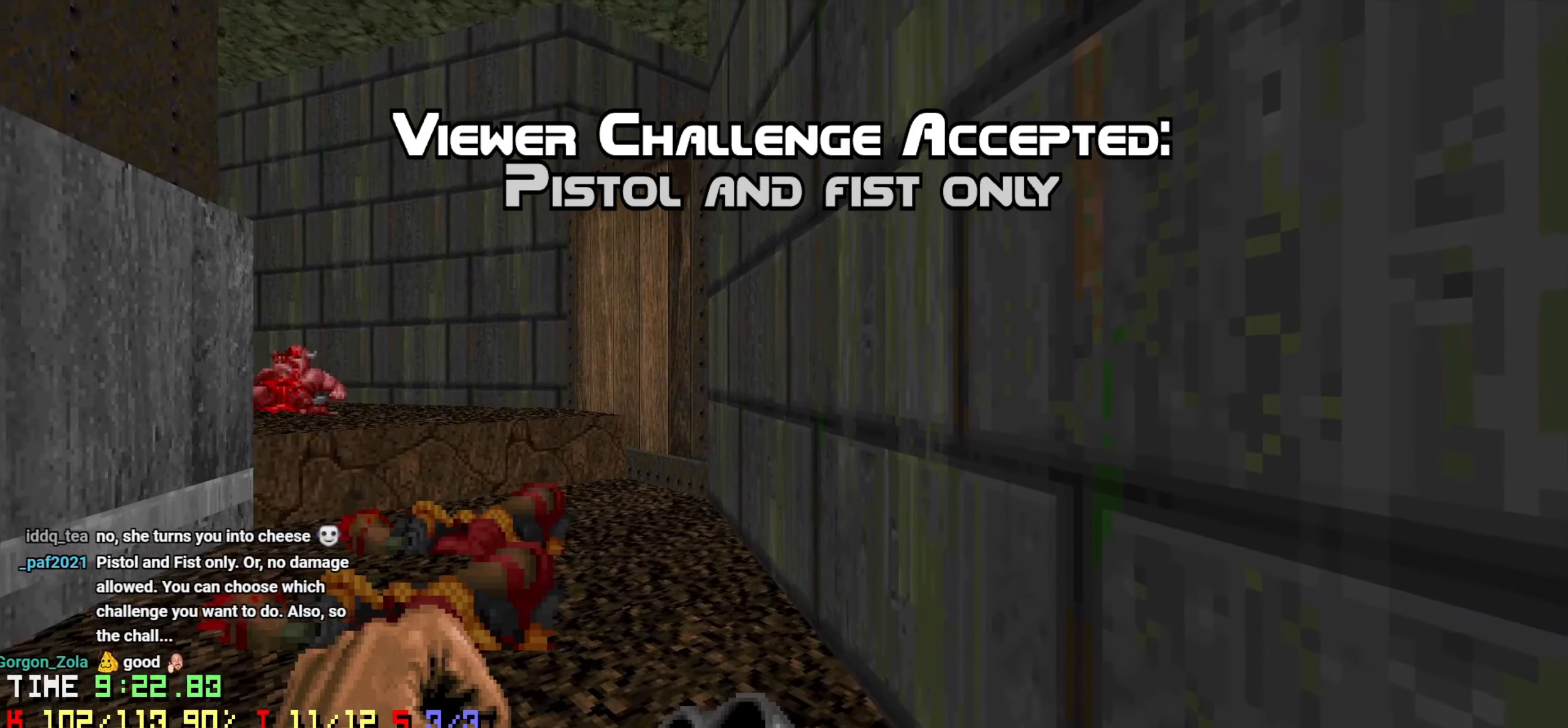
{"keys": [], "mouse": ["left"], "mouse_move": "left", "events": [[16, "a", "down"], [116, "a", "up"], [350, "a", "down"], [400, "a", "up"], [450, "mouse_left", "down"]]}
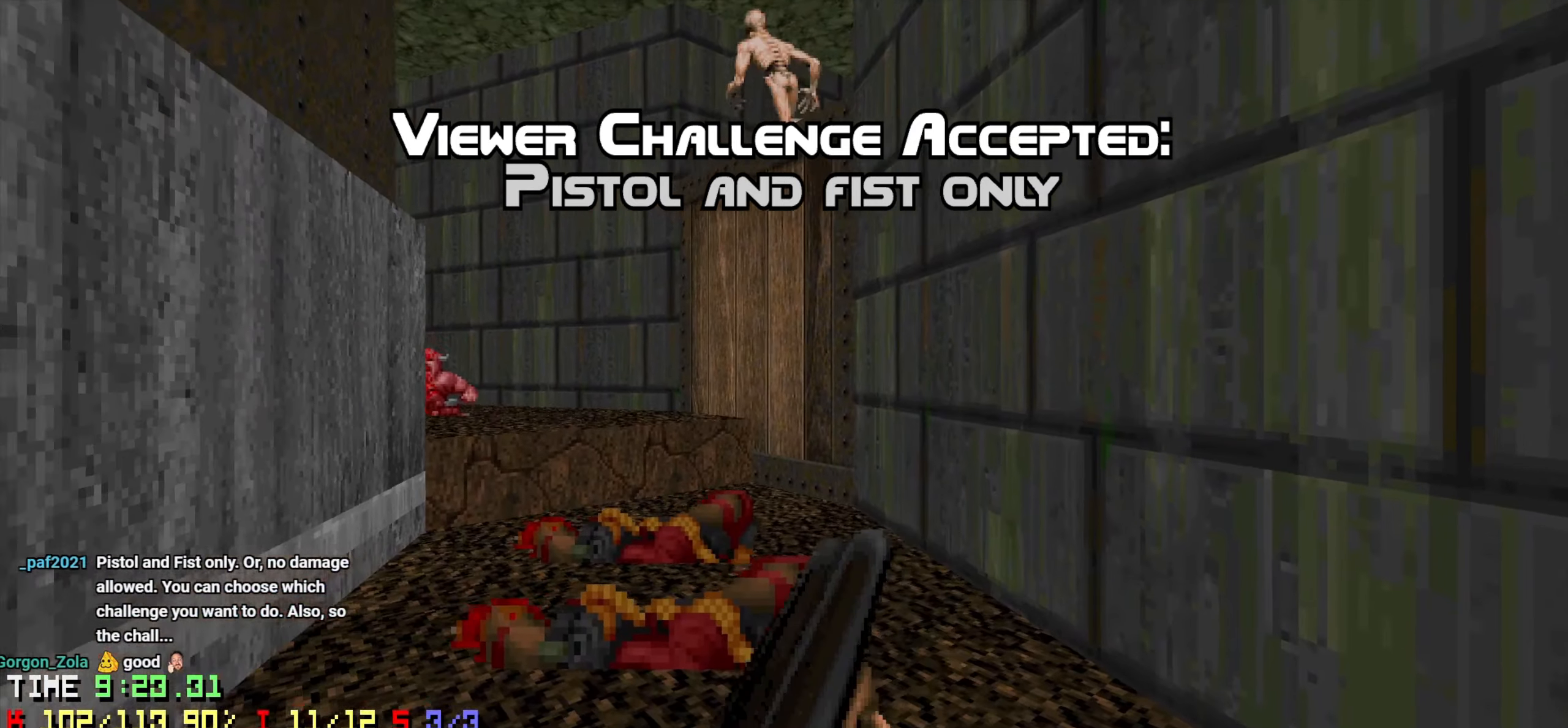
{"keys": ["s"], "mouse": [], "mouse_move": "left", "events": [[33, "s", "down"], [233, "d", "down"], [316, "mouse_left", "up"], [450, "d", "up"]]}
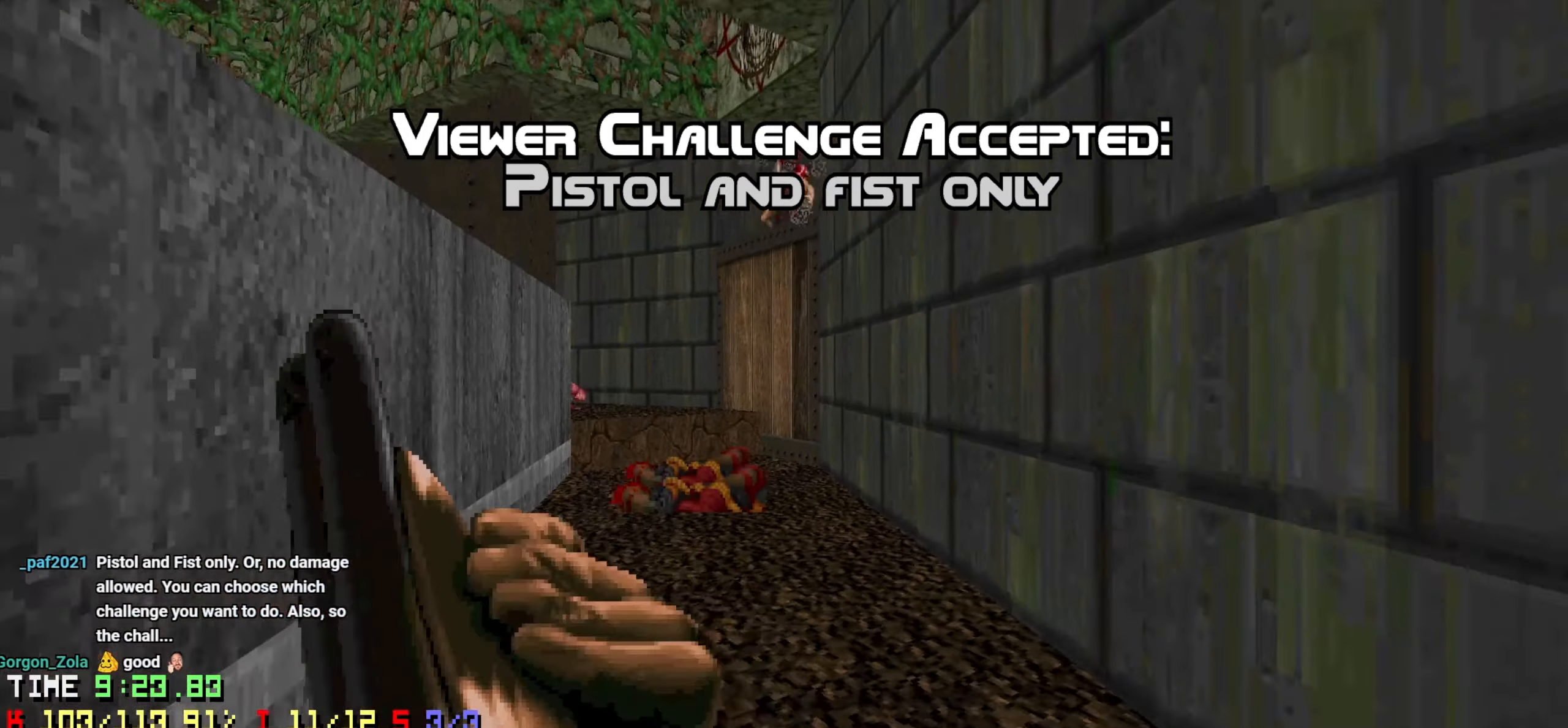
{"keys": ["a"], "mouse": [], "mouse_move": "left", "events": [[150, "a", "down"], [200, "s", "up"]]}
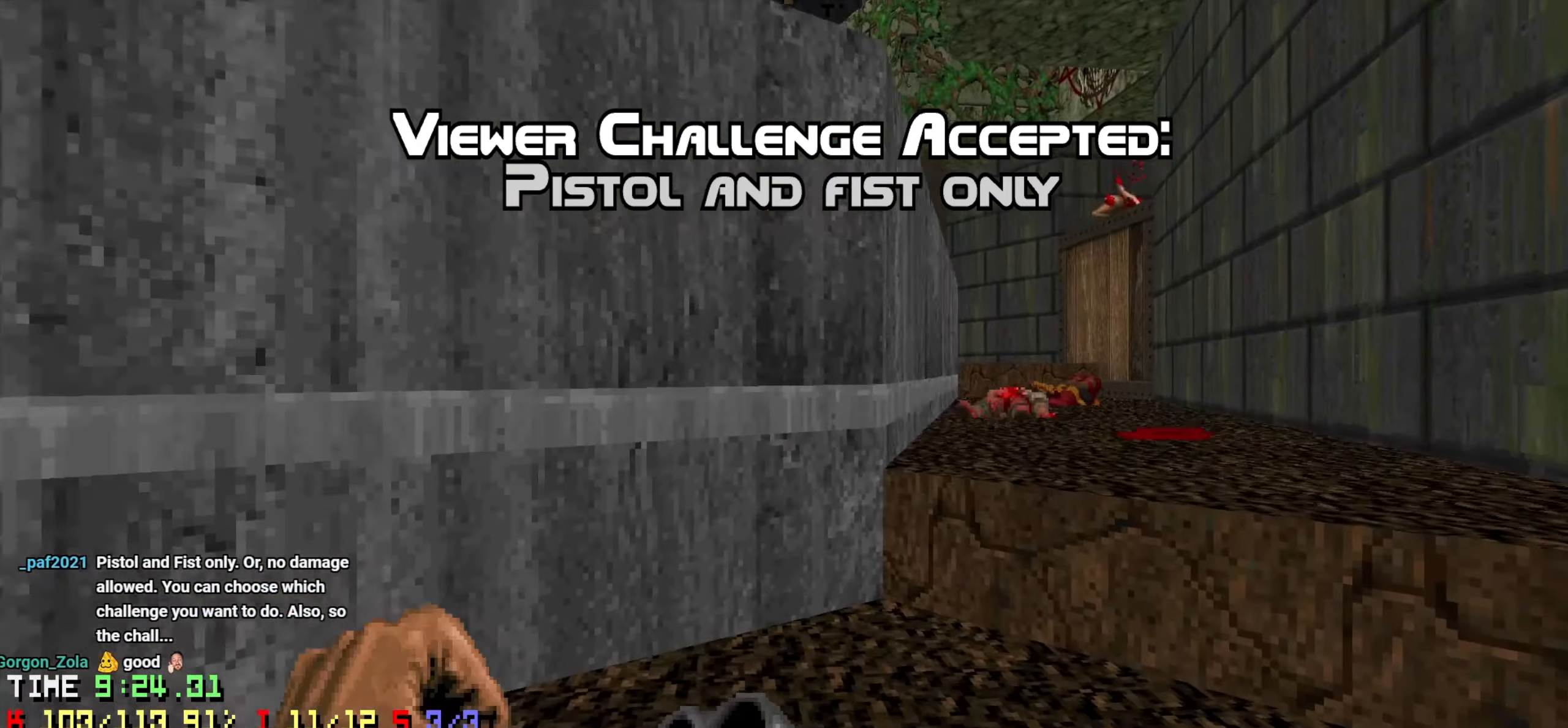
{"keys": [], "mouse": [], "mouse_move": "up", "events": [[350, "a", "up"]]}
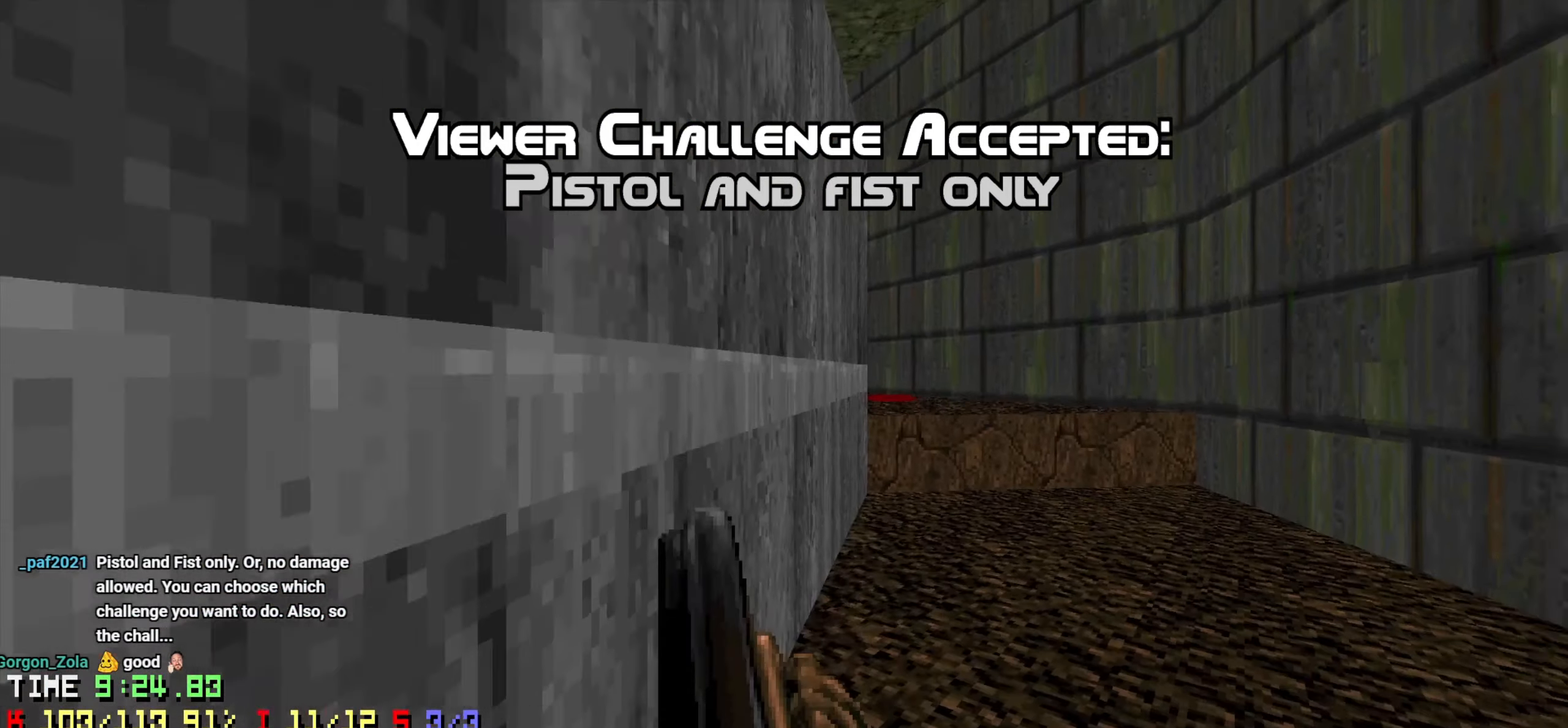
{"keys": [], "mouse": [], "mouse_move": "still", "events": [[33, "a", "down"], [133, "a", "up"]]}
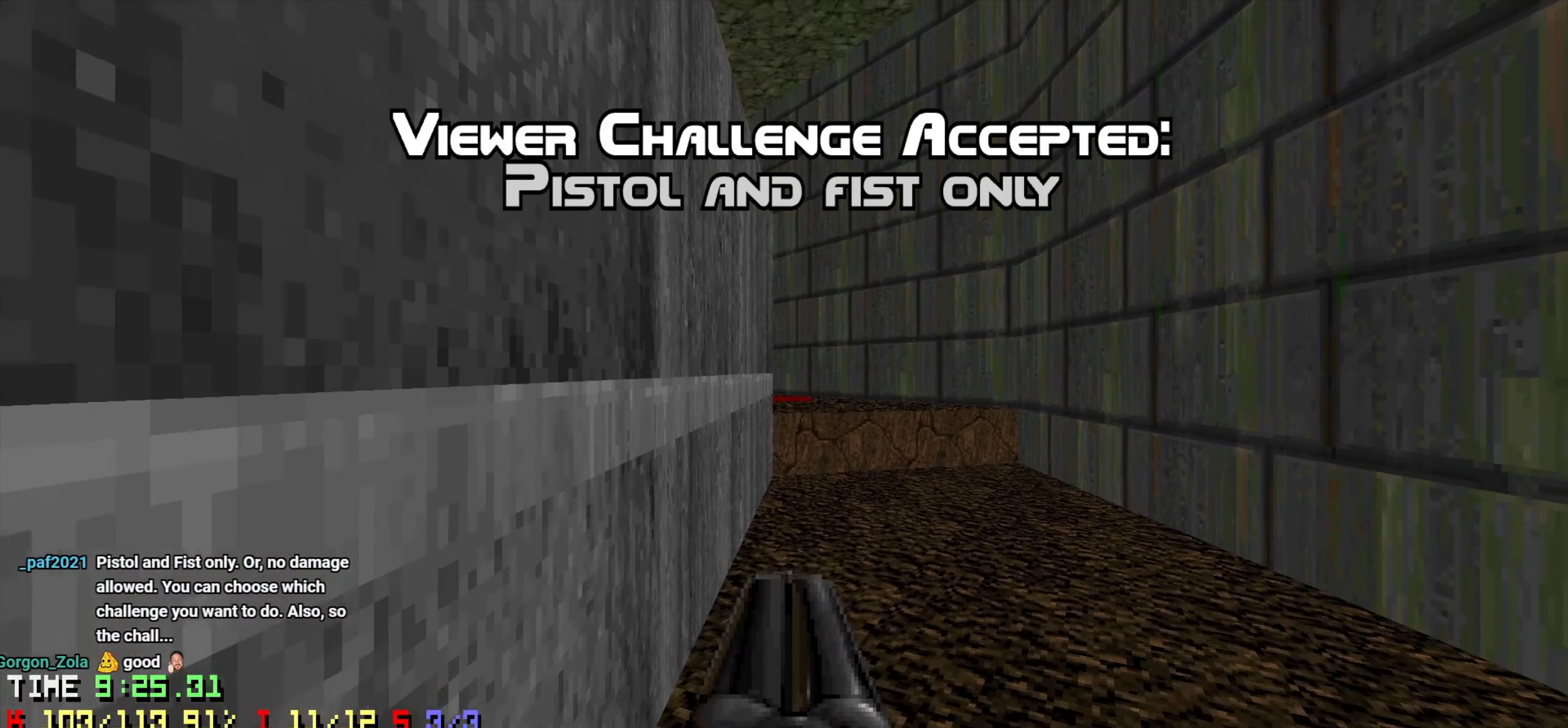
{"keys": [], "mouse": [], "mouse_move": "still", "events": []}
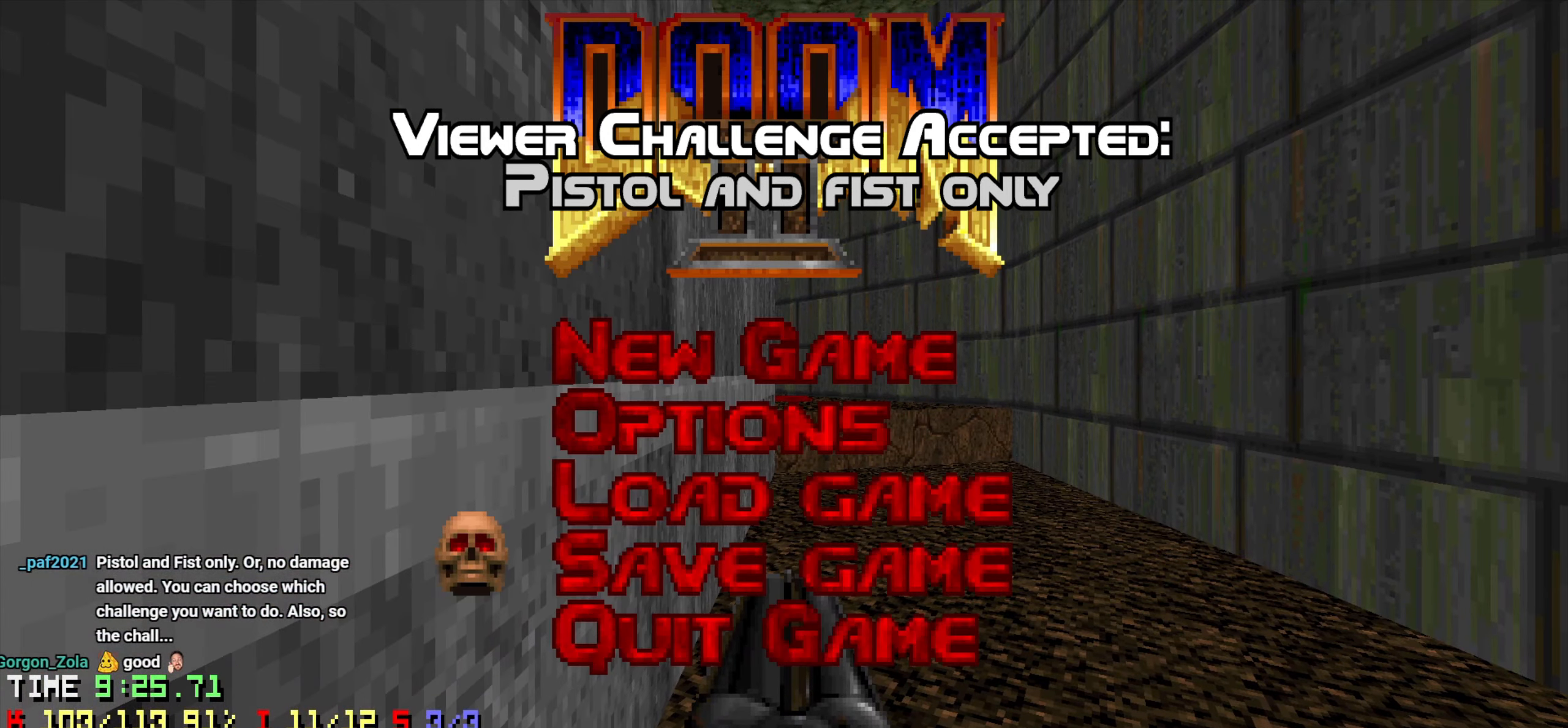
{"keys": [], "mouse": [], "mouse_move": "still", "events": []}
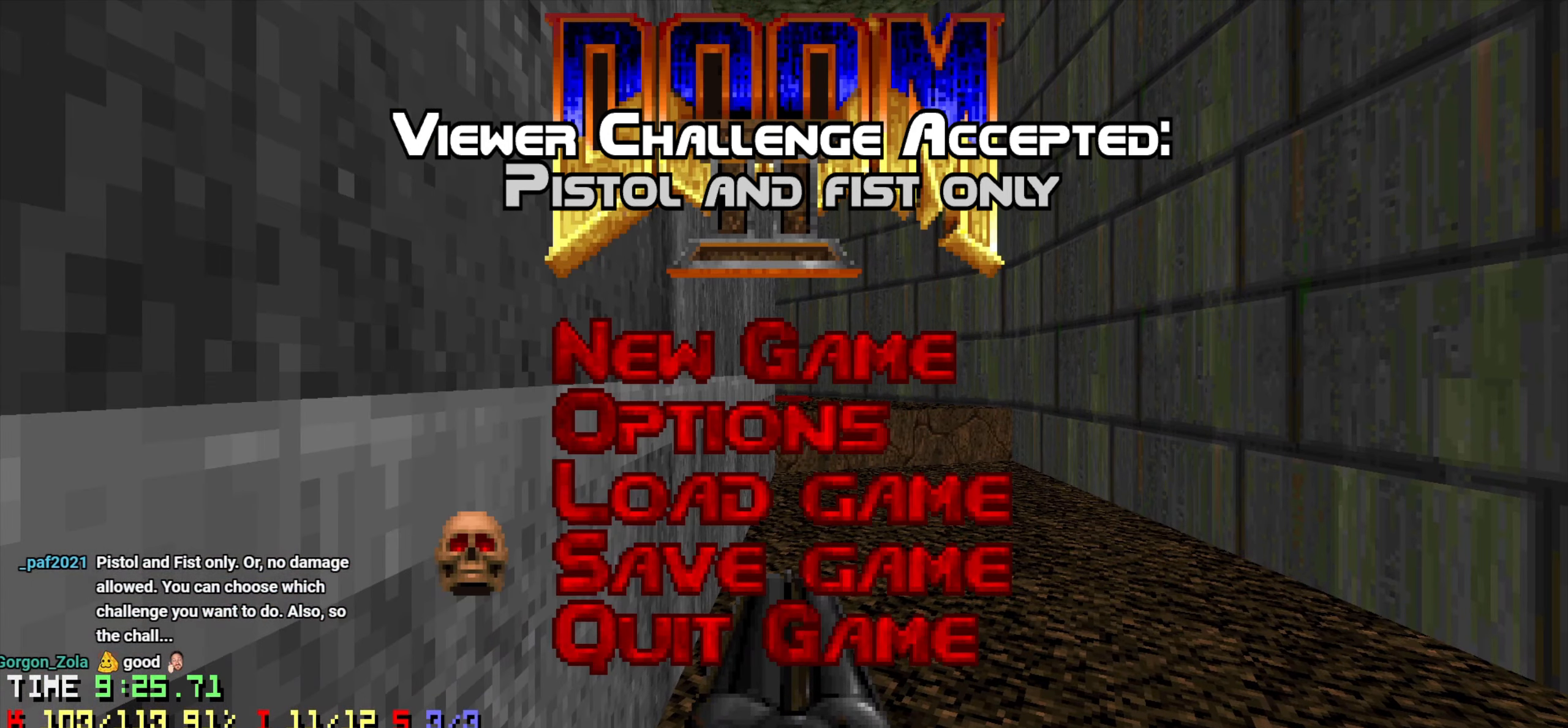
{"keys": [], "mouse": [], "mouse_move": "still", "events": []}
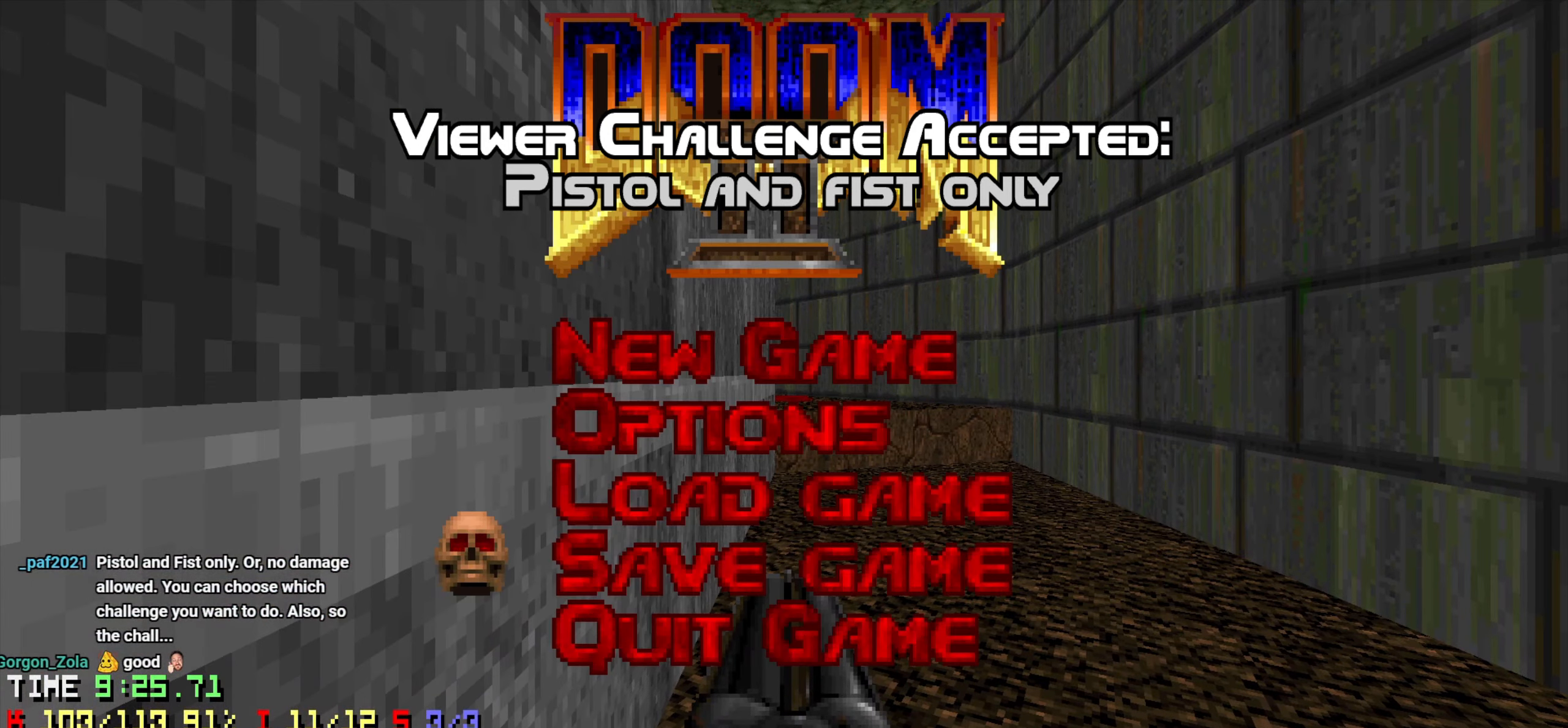
{"keys": [], "mouse": [], "mouse_move": "still", "events": []}